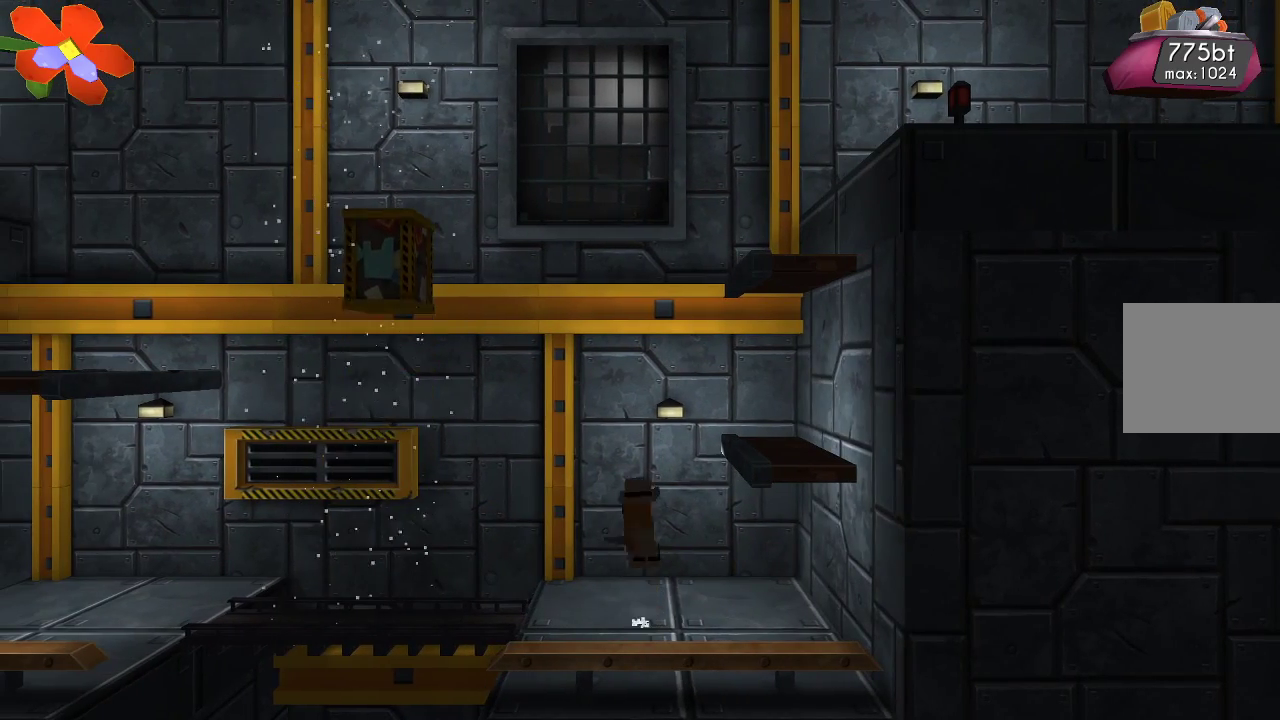
Gameplay with a controller (PlayStation layout); each line is a JSON object with the inputs held at the frame after it (dt_ms = milliseconds from this image to that frame). "events" lists button and stick changes between this image and that frame as [ms after this image, input, new state], when the widget could be followed in between.
{"dt_ms": 500, "buttons": ["R2"], "left_stick": "center", "right_stick": "down", "events": [[200, "CROSS", "up"], [267, "right_stick", "down"], [333, "R2", "down"]]}
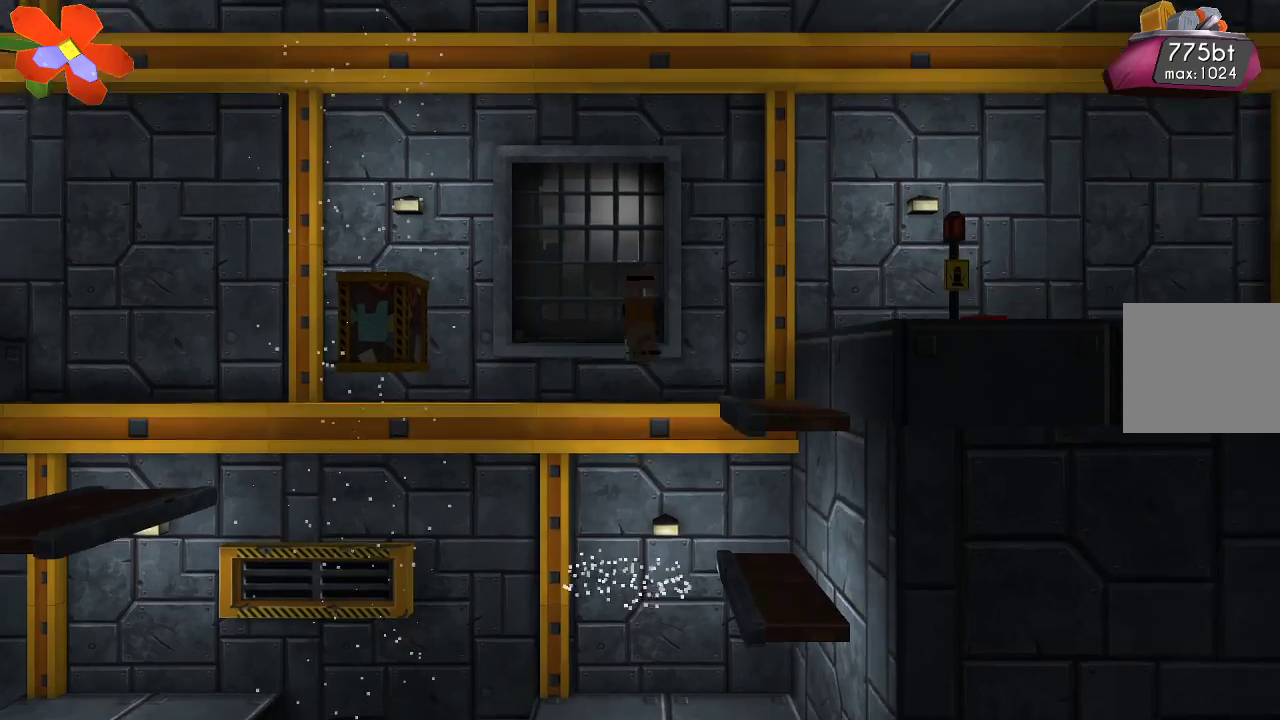
{"dt_ms": 500, "buttons": ["R2"], "left_stick": "center", "right_stick": "down"}
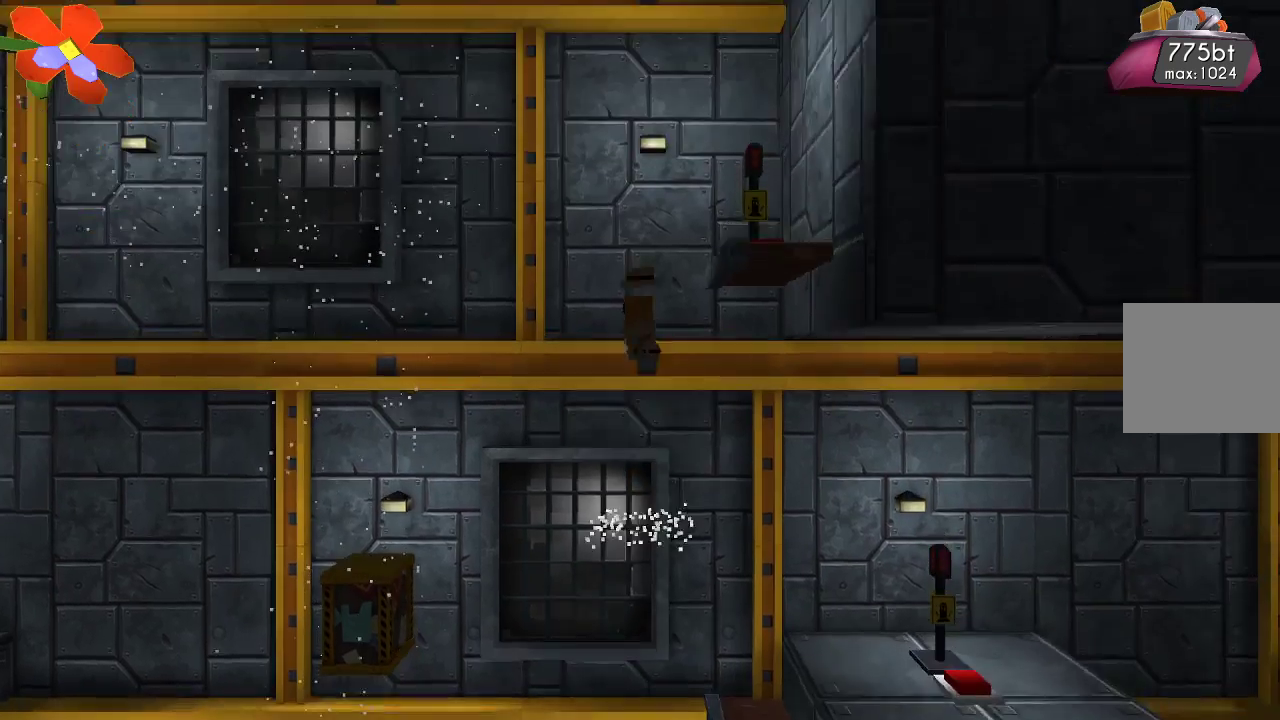
{"dt_ms": 1000, "buttons": ["TRIANGLE"], "left_stick": "left", "right_stick": "center"}
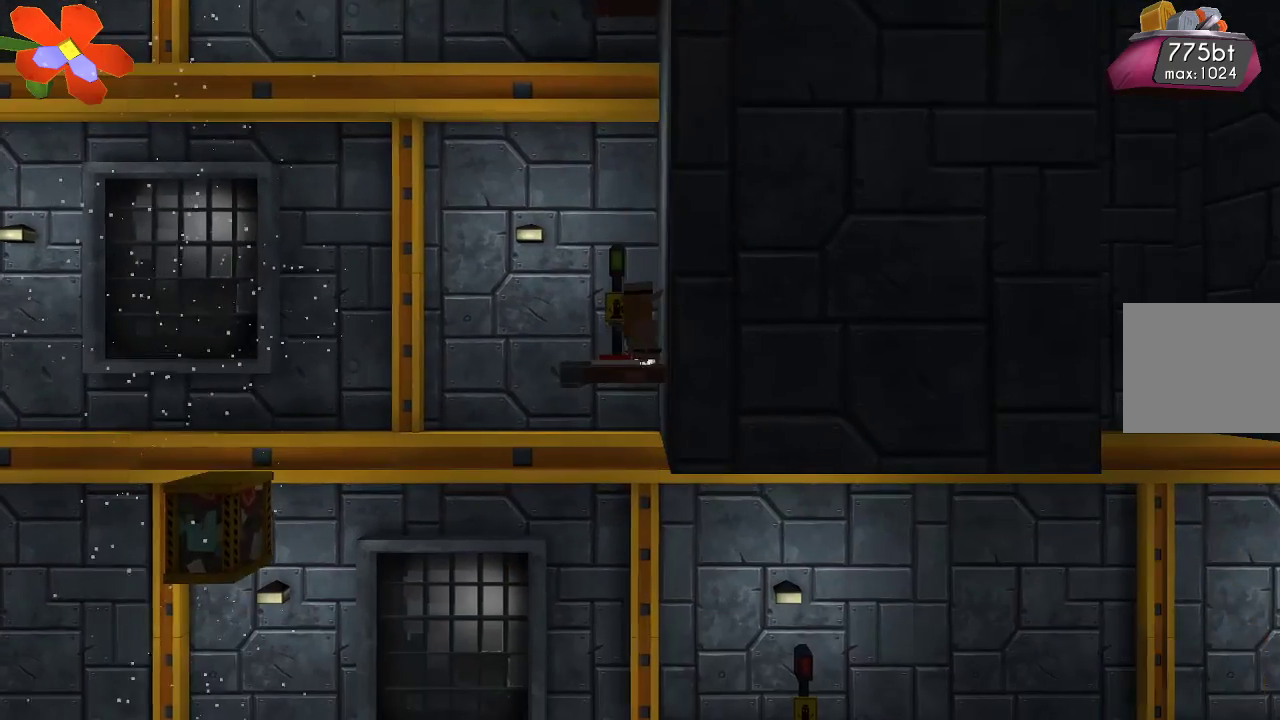
{"dt_ms": 500, "buttons": ["TRIANGLE"], "left_stick": "center", "right_stick": "center", "events": [[100, "left_stick", "center"]]}
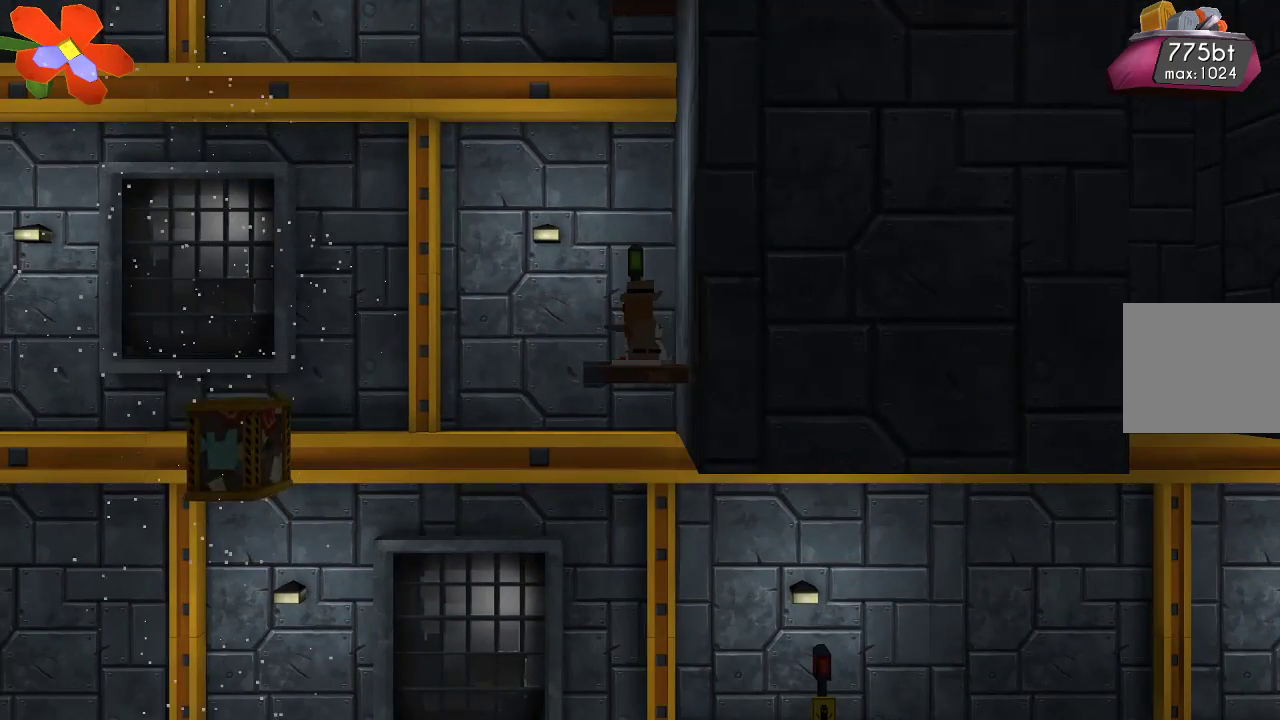
{"dt_ms": 500, "buttons": [], "left_stick": "center", "right_stick": "center", "events": [[67, "TRIANGLE", "up"]]}
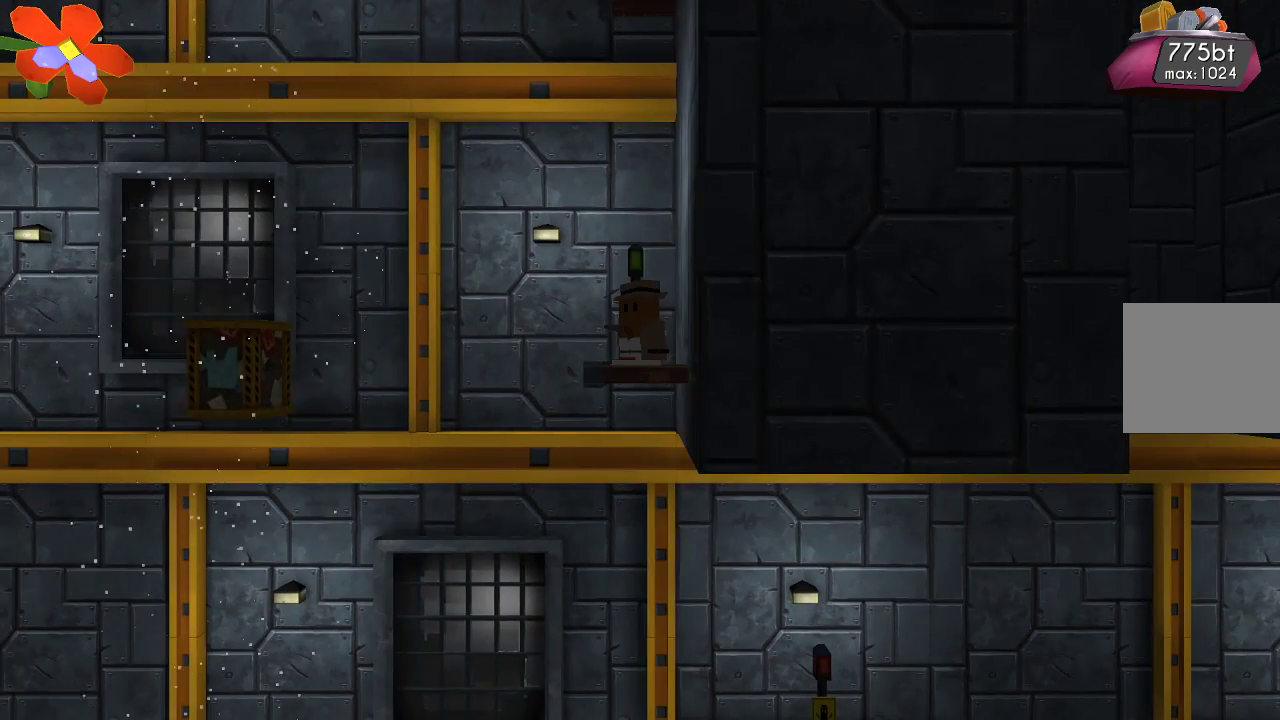
{"dt_ms": 500, "buttons": [], "left_stick": "center", "right_stick": "center", "events": []}
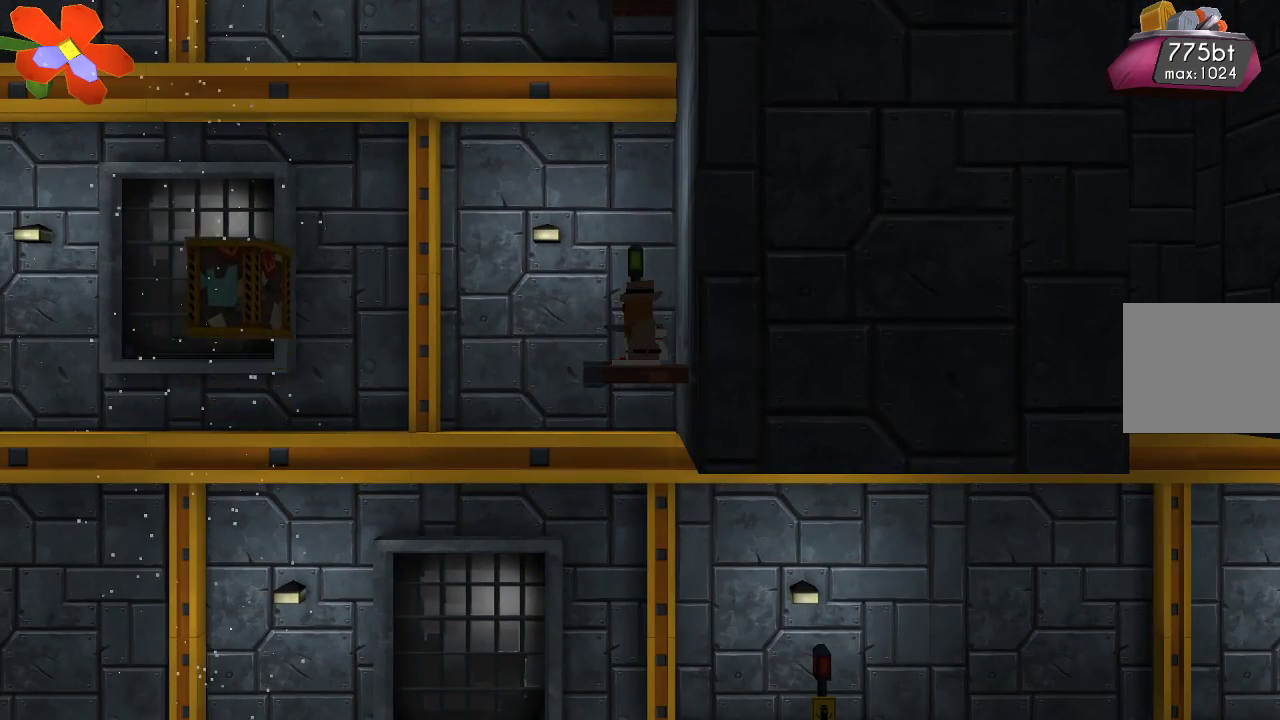
{"dt_ms": 500, "buttons": ["R2"], "left_stick": "center", "right_stick": "down-left", "events": [[233, "CROSS", "down"], [233, "left_stick", "up-left"], [400, "CROSS", "up"], [467, "R2", "down"], [467, "left_stick", "center"], [500, "right_stick", "down-left"]]}
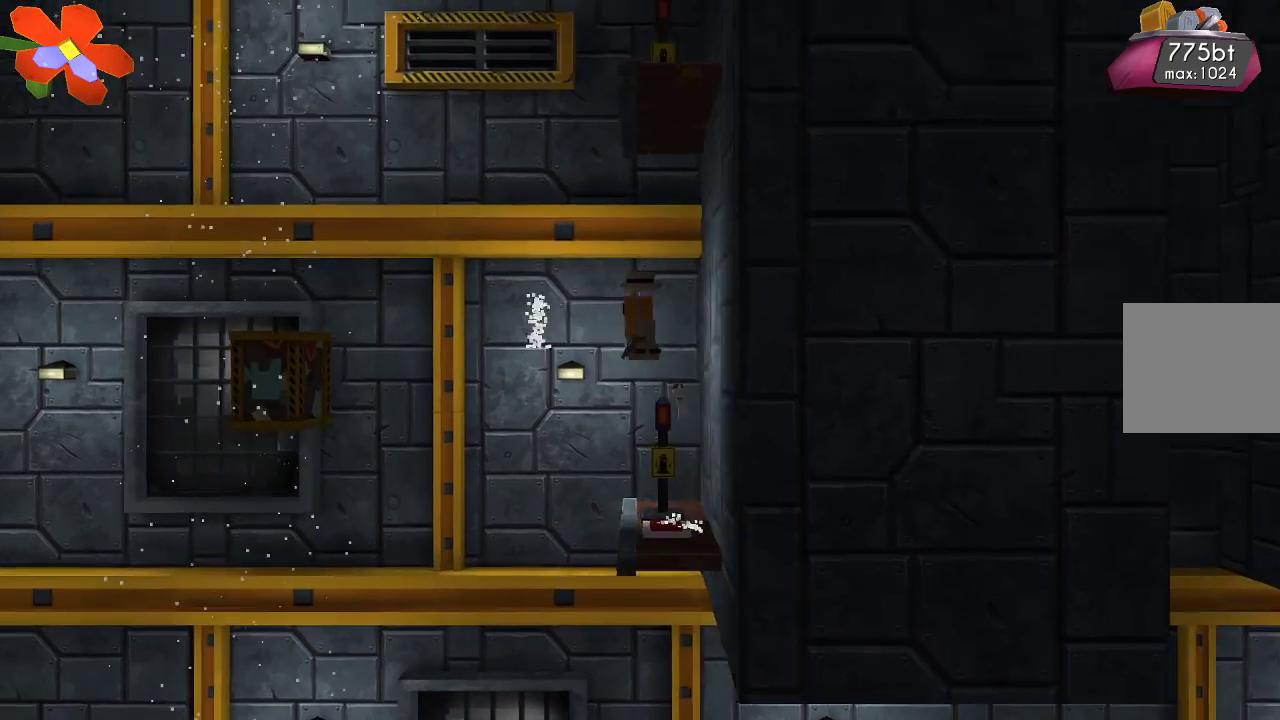
{"dt_ms": 500, "buttons": [], "left_stick": "left", "right_stick": "down", "events": [[100, "right_stick", "down"], [133, "R2", "up"], [233, "R2", "down"], [367, "R2", "up"], [400, "left_stick", "left"]]}
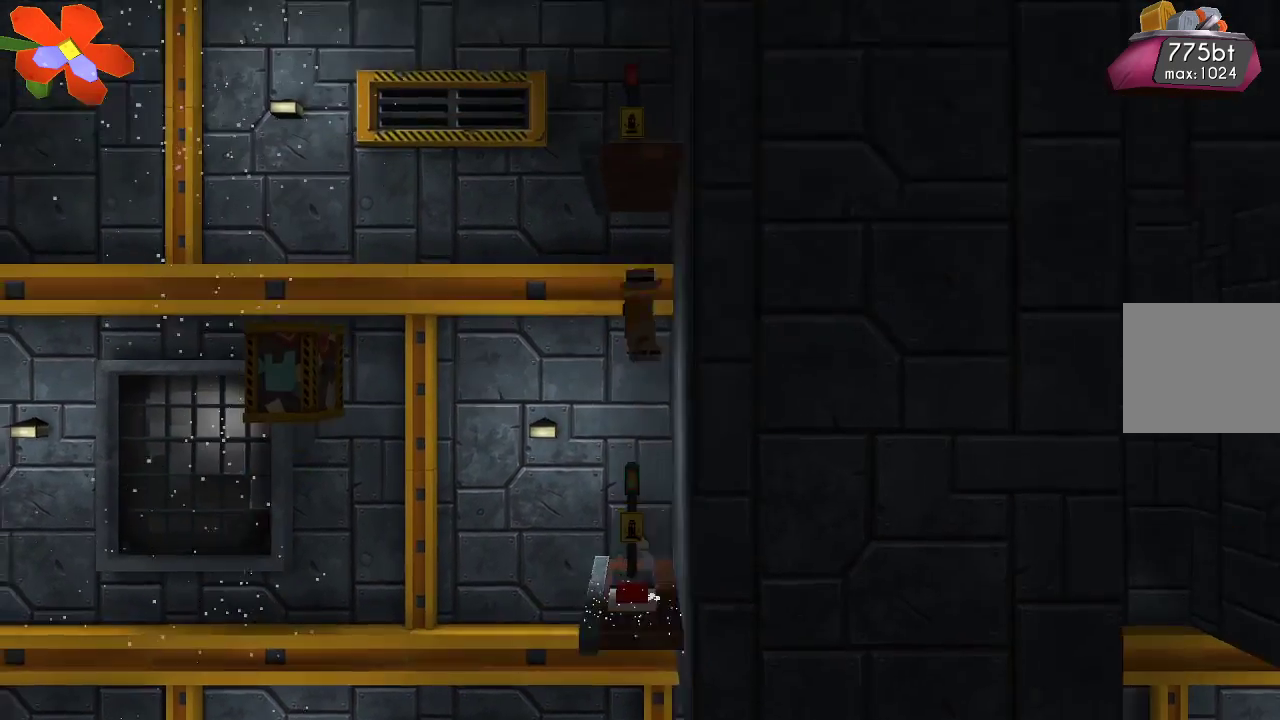
{"dt_ms": 500, "buttons": ["R2"], "left_stick": "right", "right_stick": "down", "events": [[33, "R2", "down"], [200, "left_stick", "up-left"], [233, "R2", "up"], [300, "R2", "down"], [467, "left_stick", "right"]]}
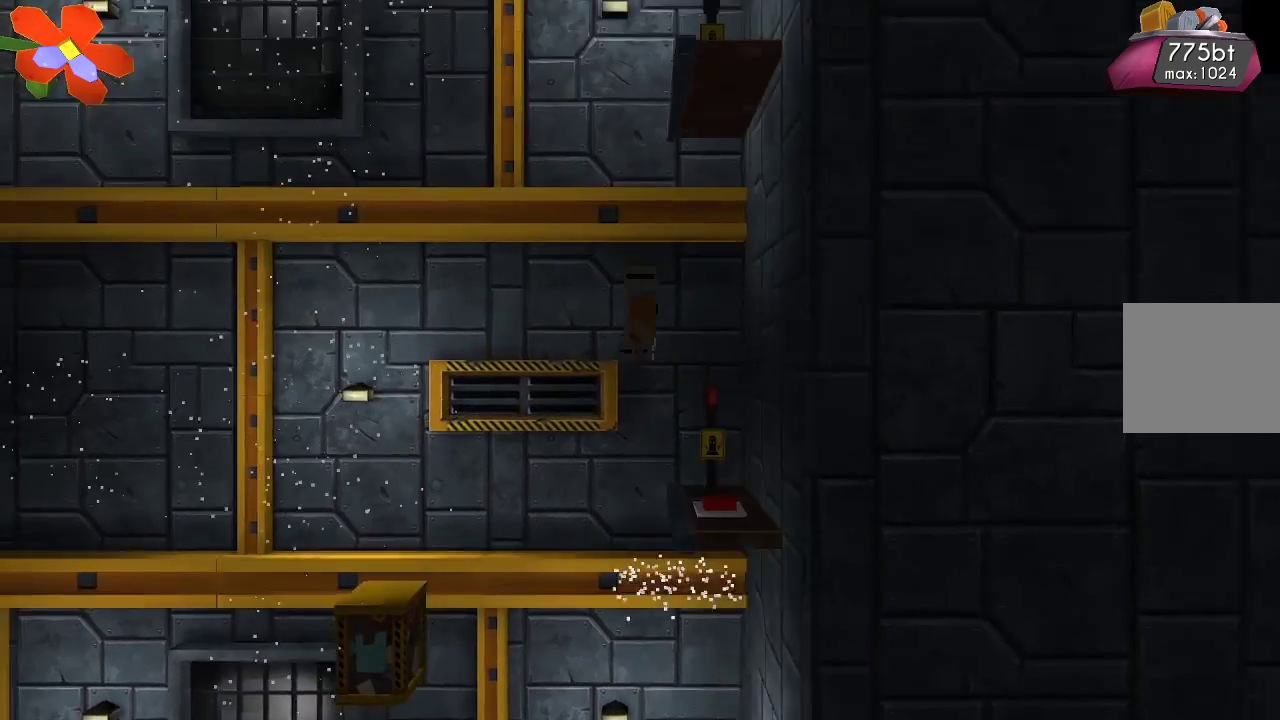
{"dt_ms": 500, "buttons": [], "left_stick": "left", "right_stick": "center", "events": [[100, "R2", "up"], [167, "right_stick", "center"], [300, "left_stick", "center"], [400, "left_stick", "left"]]}
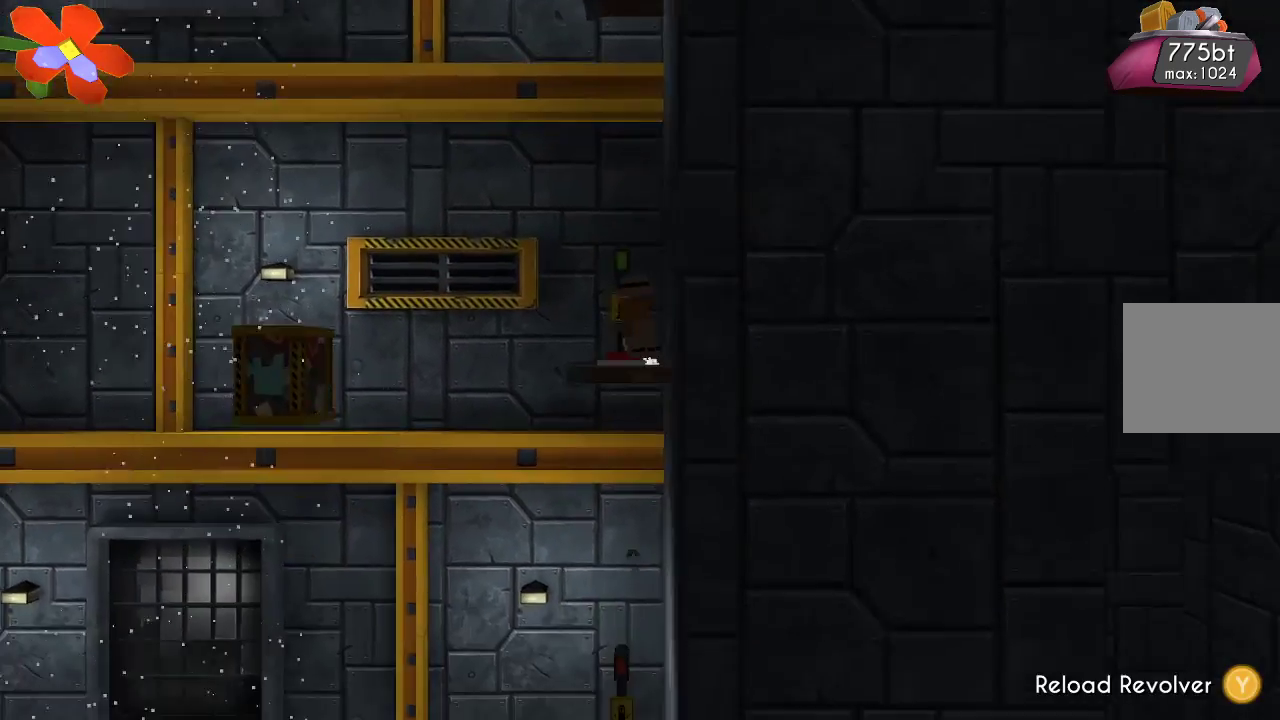
{"dt_ms": 500, "buttons": ["TRIANGLE"], "left_stick": "left", "right_stick": "center", "events": [[33, "left_stick", "center"], [133, "TRIANGLE", "down"], [500, "left_stick", "left"]]}
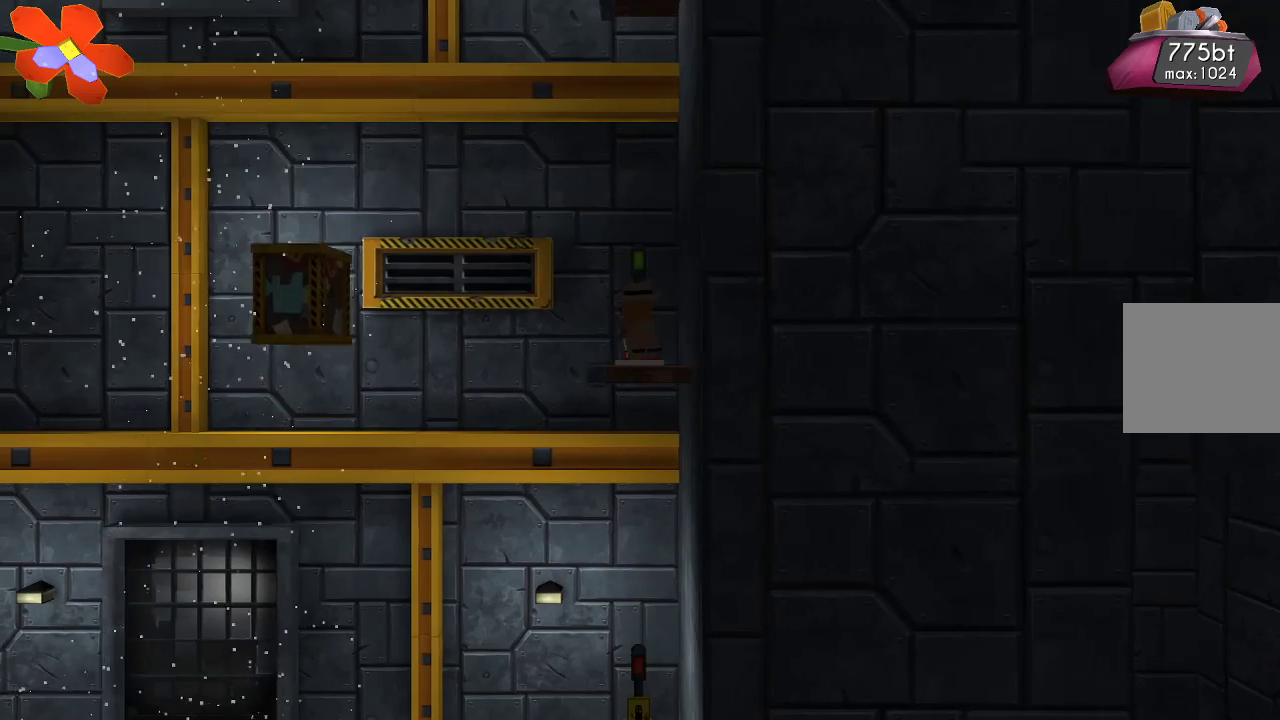
{"dt_ms": 500, "buttons": [], "left_stick": "center", "right_stick": "center", "events": [[67, "left_stick", "center"], [500, "TRIANGLE", "up"]]}
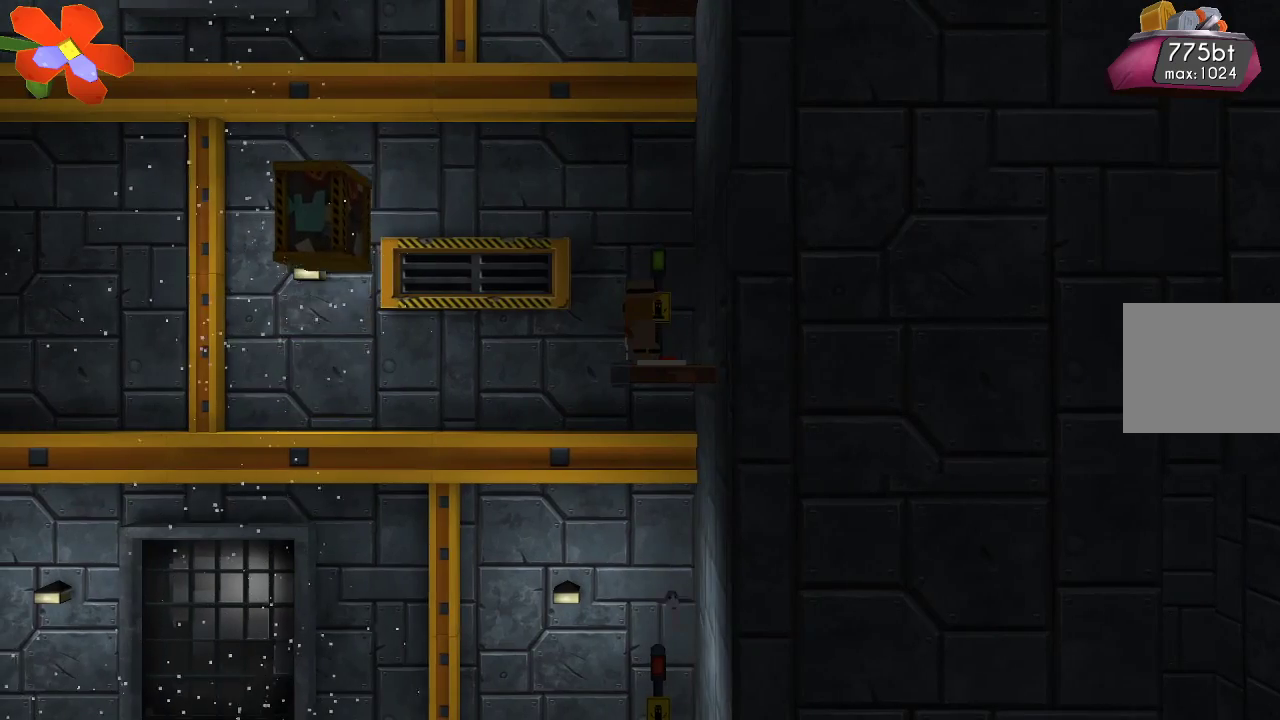
{"dt_ms": 500, "buttons": ["CROSS"], "left_stick": "up-left", "right_stick": "center", "events": [[333, "CROSS", "down"], [433, "left_stick", "up-left"]]}
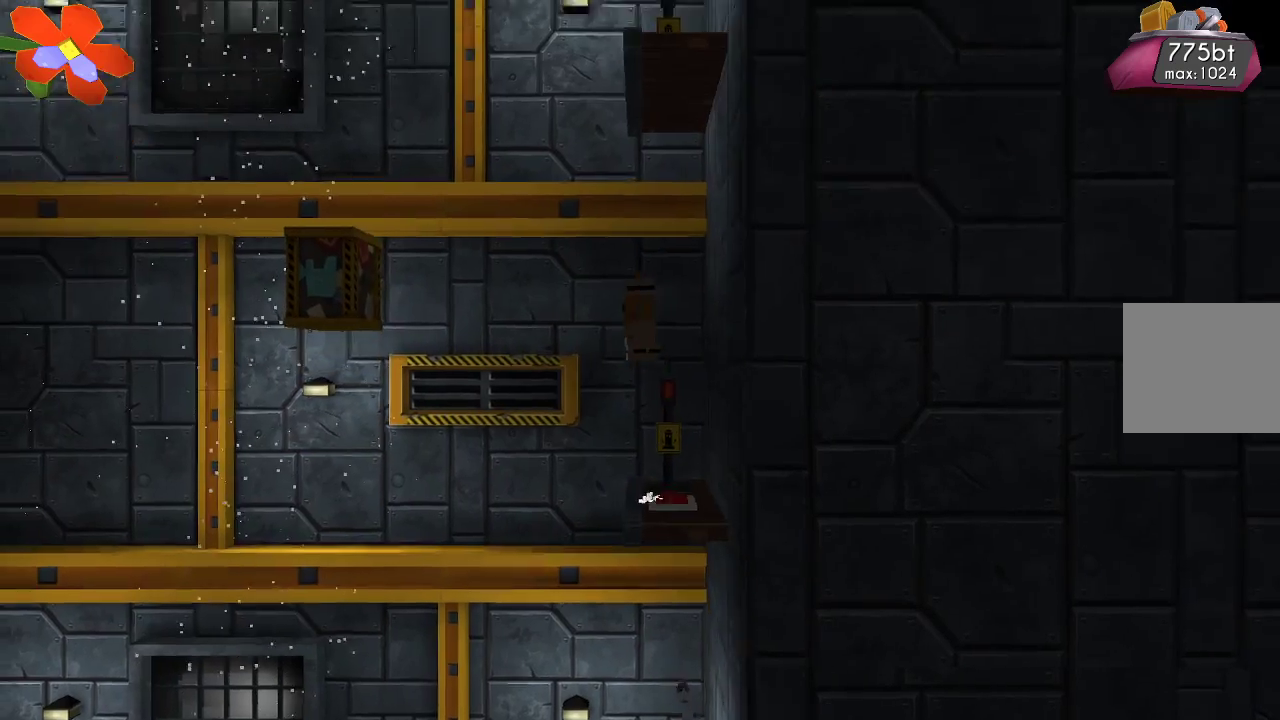
{"dt_ms": 500, "buttons": [], "left_stick": "right", "right_stick": "down", "events": [[67, "CROSS", "up"], [133, "R2", "down"], [133, "left_stick", "center"], [133, "right_stick", "down"], [333, "R2", "up"], [400, "R2", "down"], [500, "R2", "up"], [500, "left_stick", "right"]]}
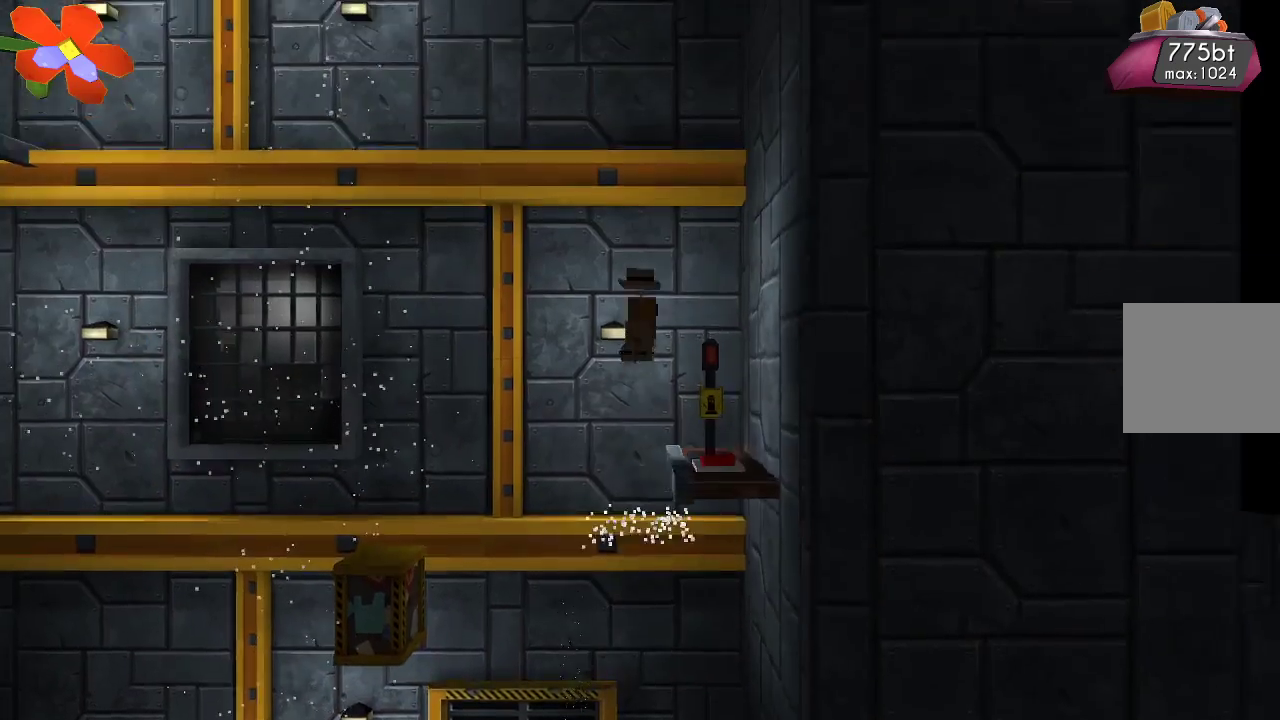
{"dt_ms": 500, "buttons": [], "left_stick": "center", "right_stick": "center", "events": [[67, "right_stick", "center"], [200, "left_stick", "center"], [333, "left_stick", "left"], [467, "left_stick", "center"]]}
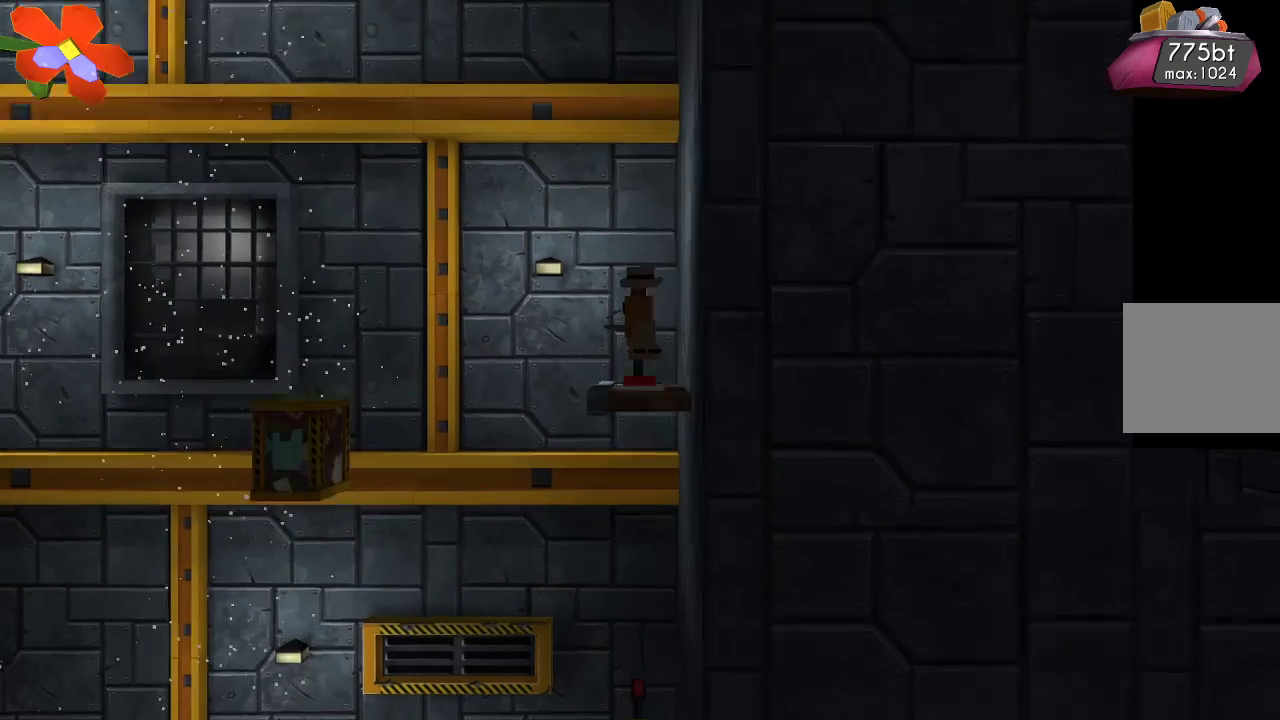
{"dt_ms": 500, "buttons": [], "left_stick": "center", "right_stick": "center", "events": []}
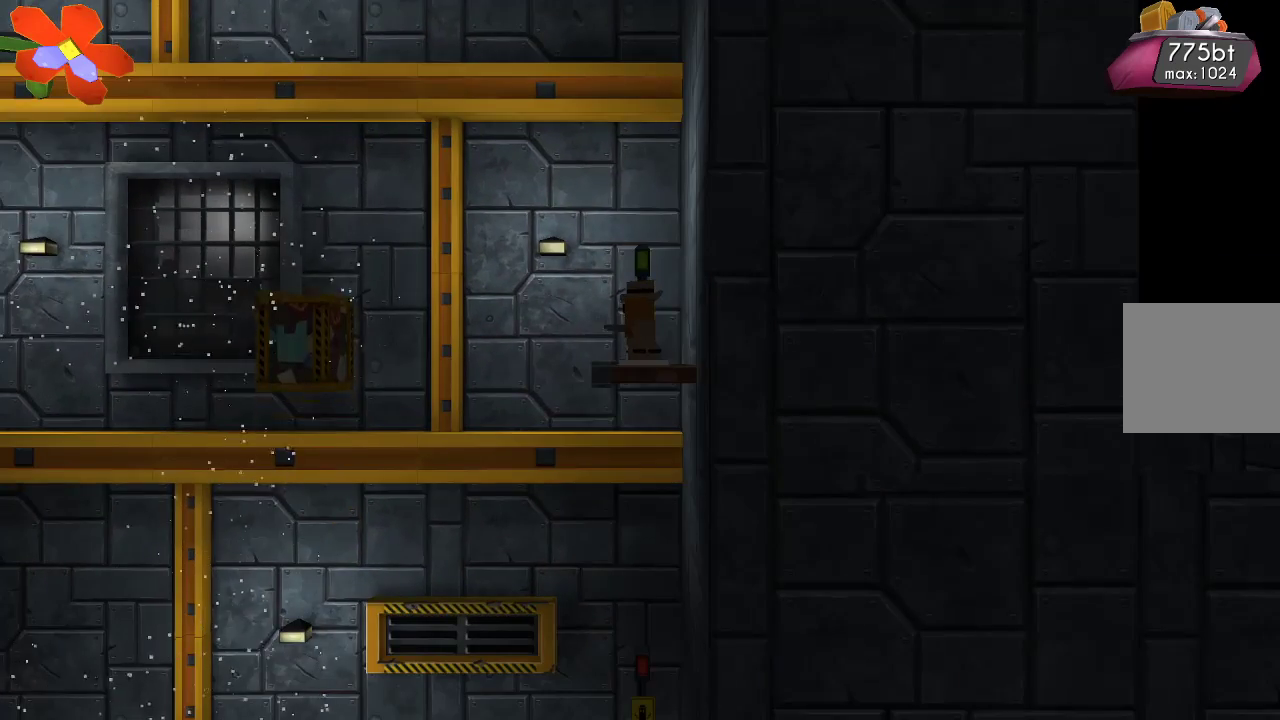
{"dt_ms": 500, "buttons": [], "left_stick": "center", "right_stick": "center", "events": []}
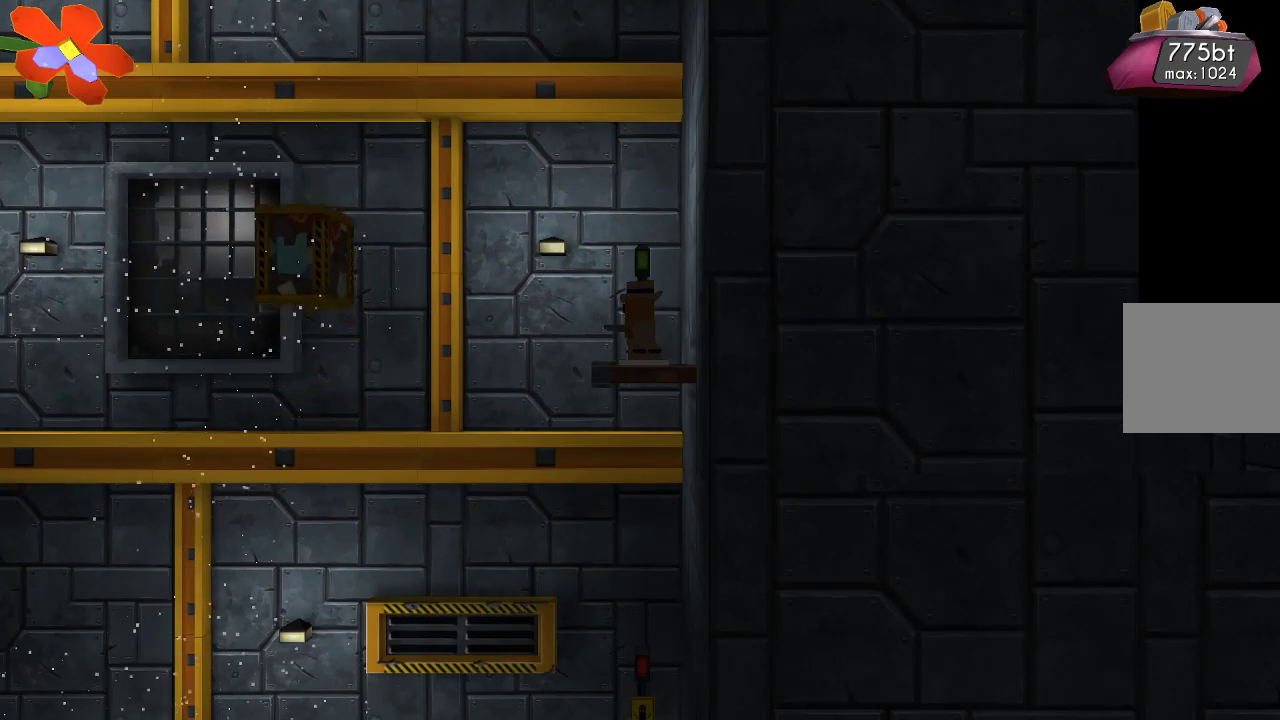
{"dt_ms": 500, "buttons": ["TRIANGLE"], "left_stick": "center", "right_stick": "center", "events": [[100, "TRIANGLE", "down"]]}
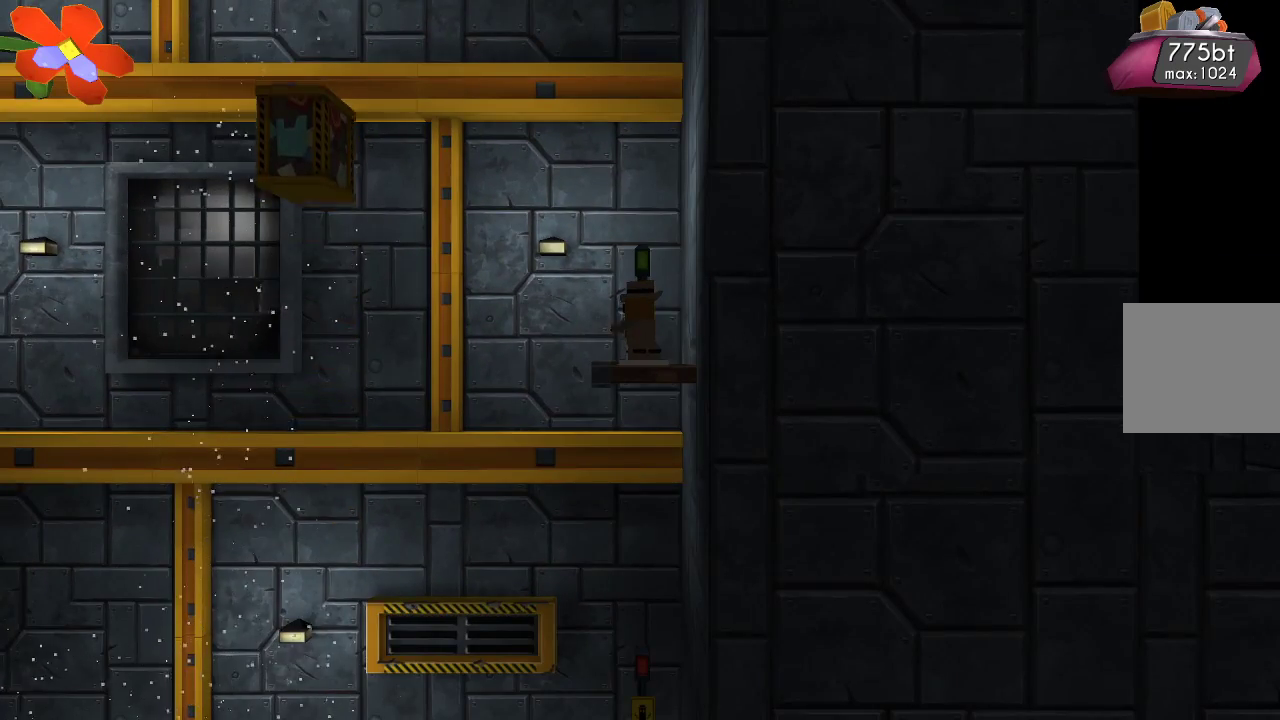
{"dt_ms": 500, "buttons": ["CROSS"], "left_stick": "center", "right_stick": "center", "events": [[233, "TRIANGLE", "up"], [500, "CROSS", "down"]]}
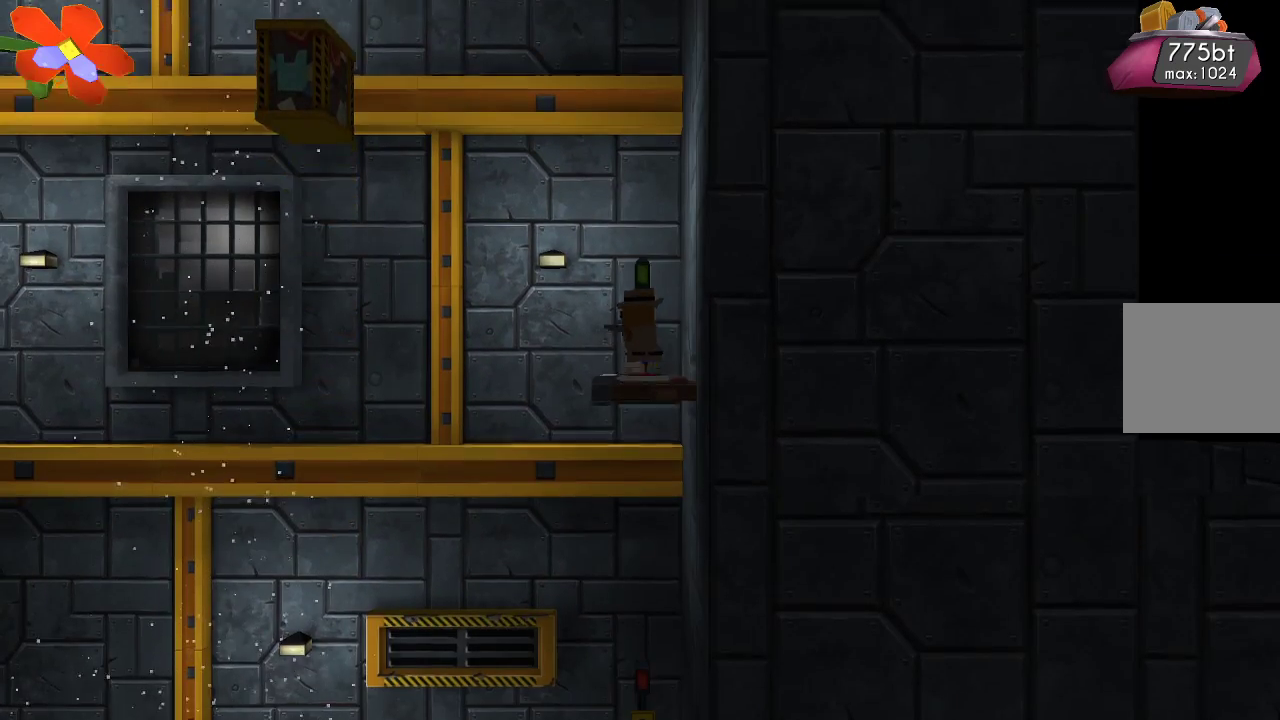
{"dt_ms": 500, "buttons": ["R2"], "left_stick": "center", "right_stick": "down-left", "events": [[233, "left_stick", "up-left"], [267, "CROSS", "up"], [333, "R2", "down"], [367, "left_stick", "center"], [367, "right_stick", "down-left"]]}
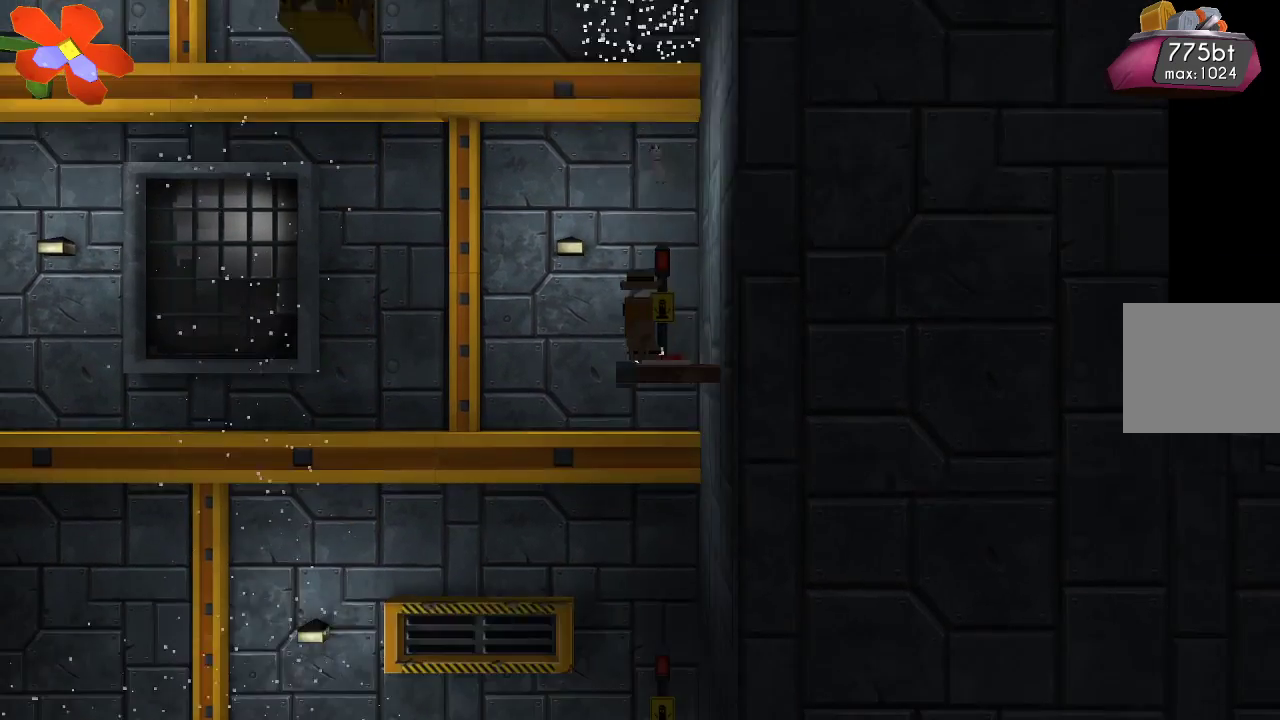
{"dt_ms": 500, "buttons": [], "left_stick": "center", "right_stick": "center", "events": [[67, "R2", "up"], [200, "R2", "down"], [333, "R2", "up"], [433, "right_stick", "center"]]}
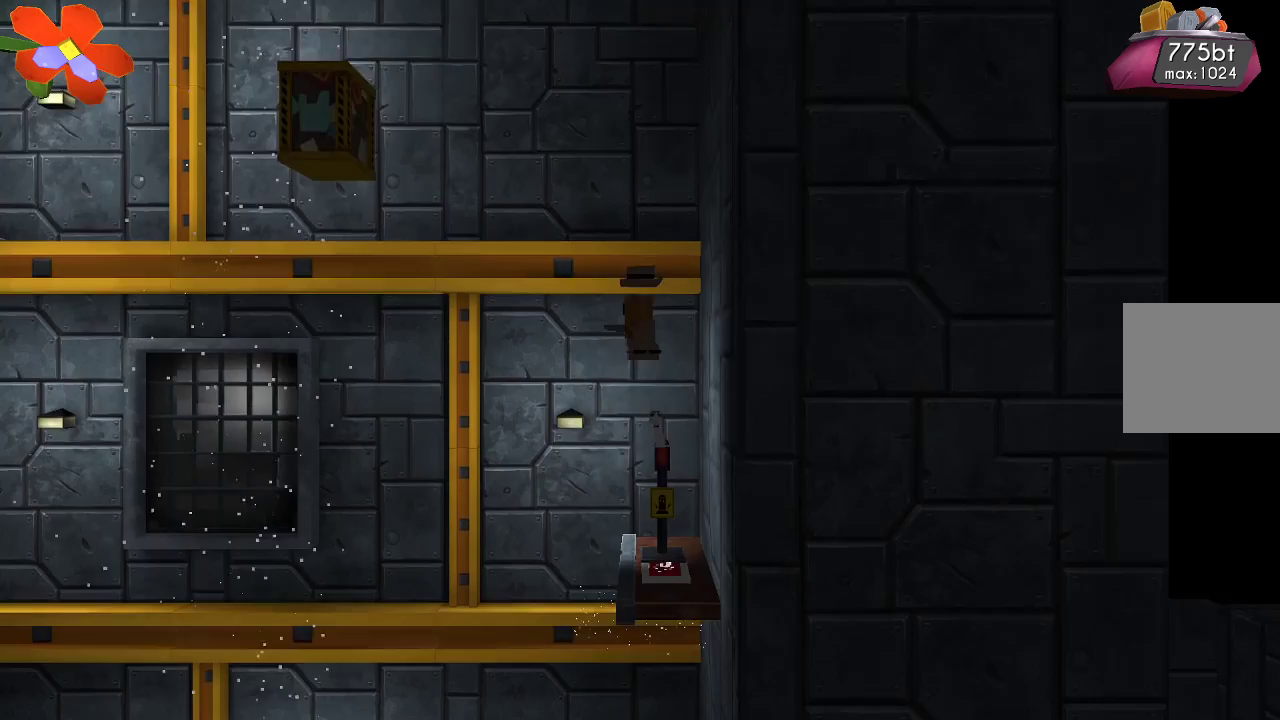
{"dt_ms": 500, "buttons": ["TRIANGLE"], "left_stick": "center", "right_stick": "center", "events": [[133, "TRIANGLE", "down"]]}
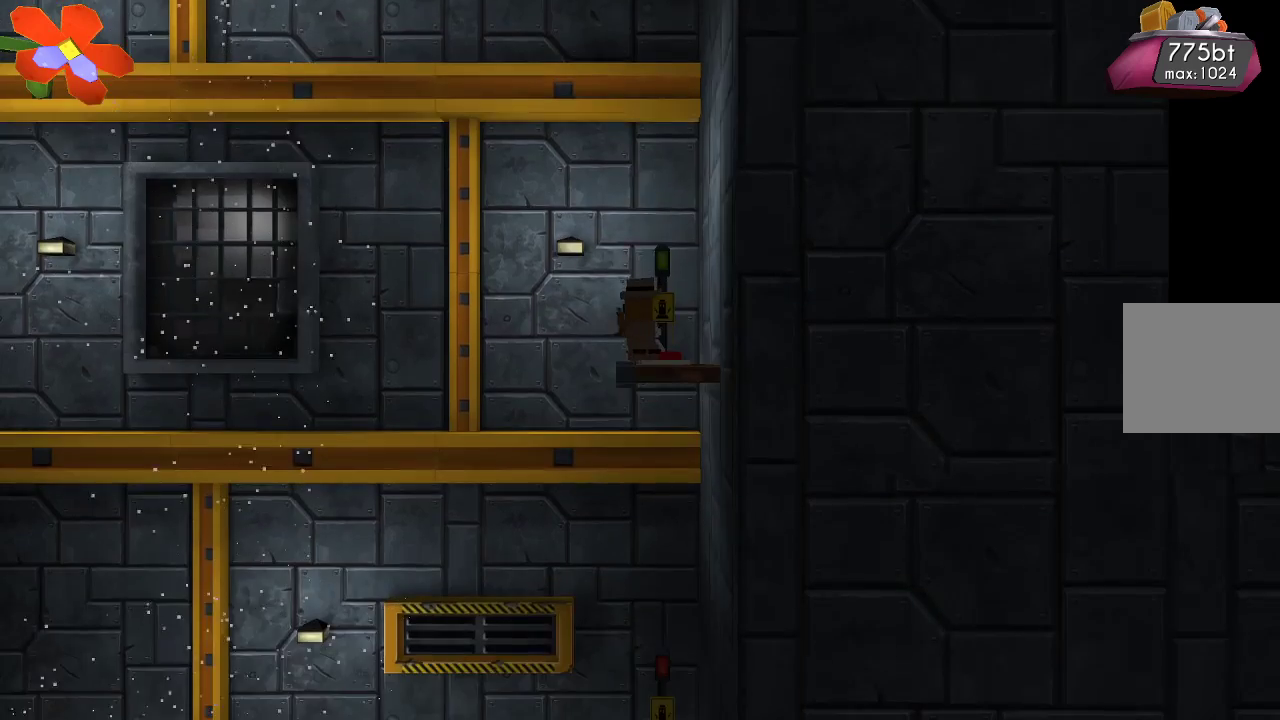
{"dt_ms": 500, "buttons": [], "left_stick": "center", "right_stick": "center", "events": [[100, "TRIANGLE", "up"], [267, "CROSS", "down"], [500, "CROSS", "up"]]}
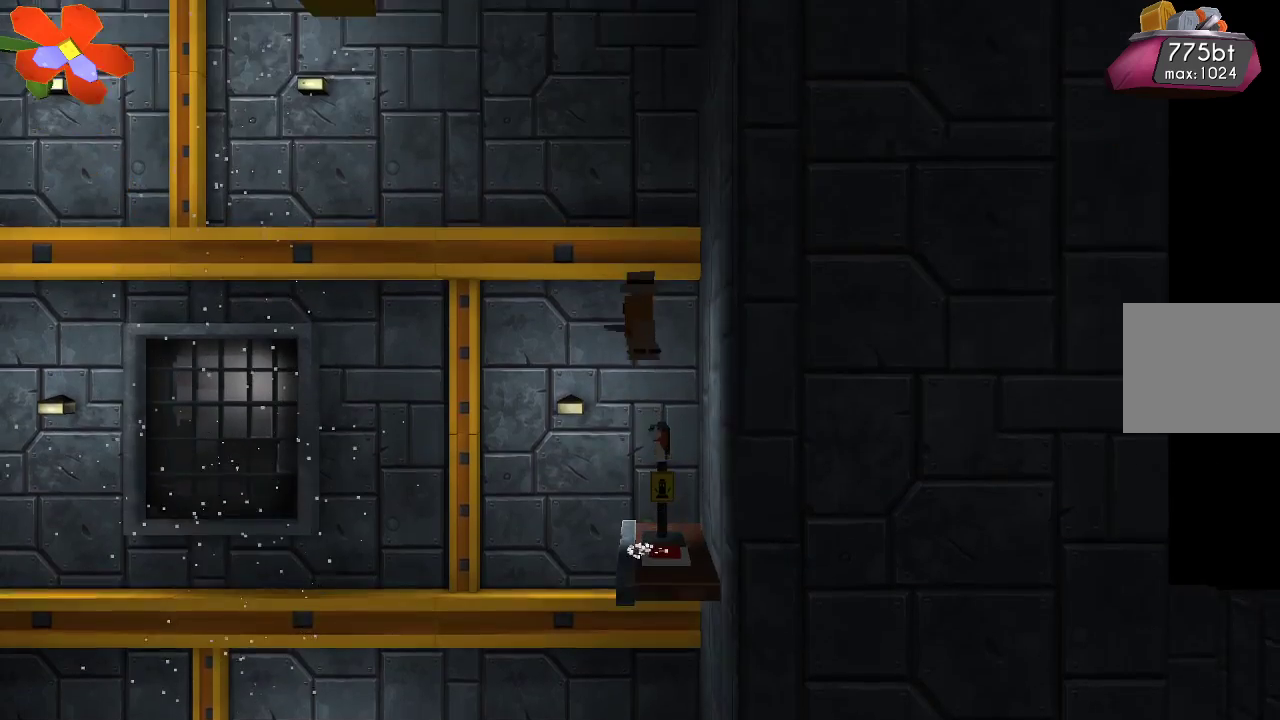
{"dt_ms": 500, "buttons": [], "left_stick": "center", "right_stick": "down", "events": [[67, "right_stick", "down"], [233, "R2", "down"], [400, "R2", "up"]]}
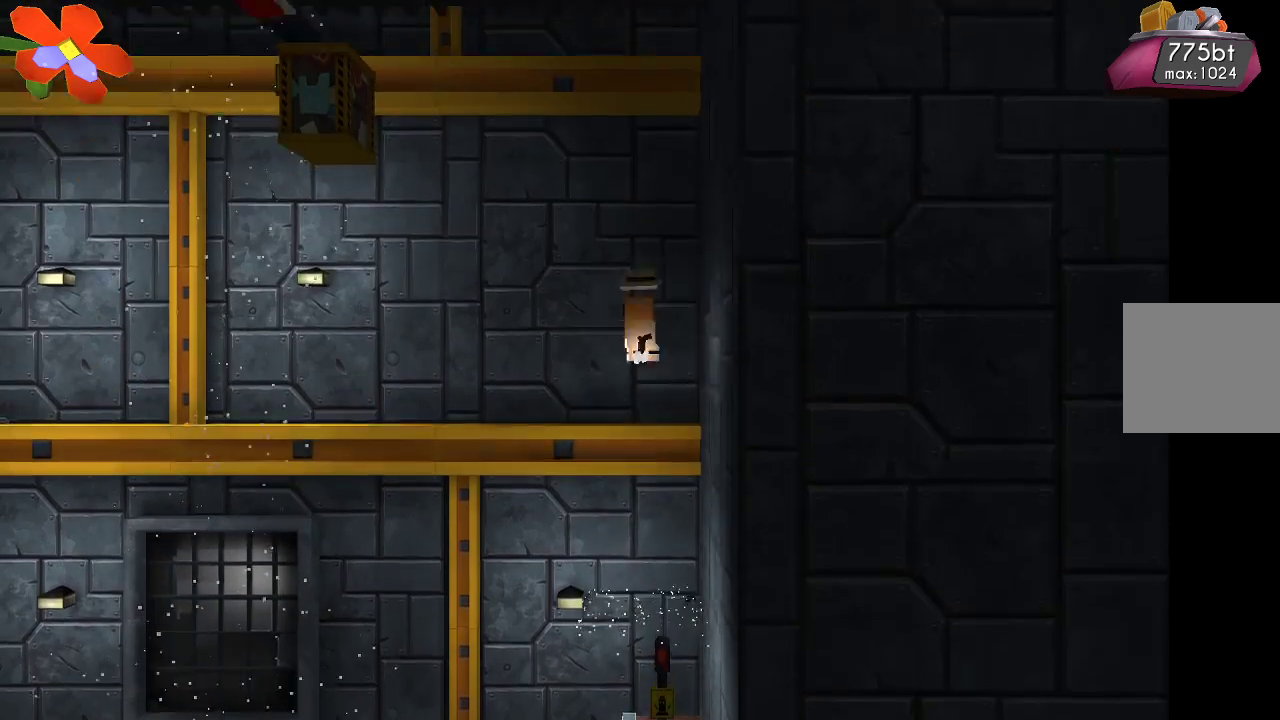
{"dt_ms": 500, "buttons": [], "left_stick": "center", "right_stick": "down", "events": [[33, "R2", "down"], [100, "left_stick", "up-left"], [167, "R2", "up"], [267, "R2", "down"], [333, "left_stick", "center"], [467, "R2", "up"]]}
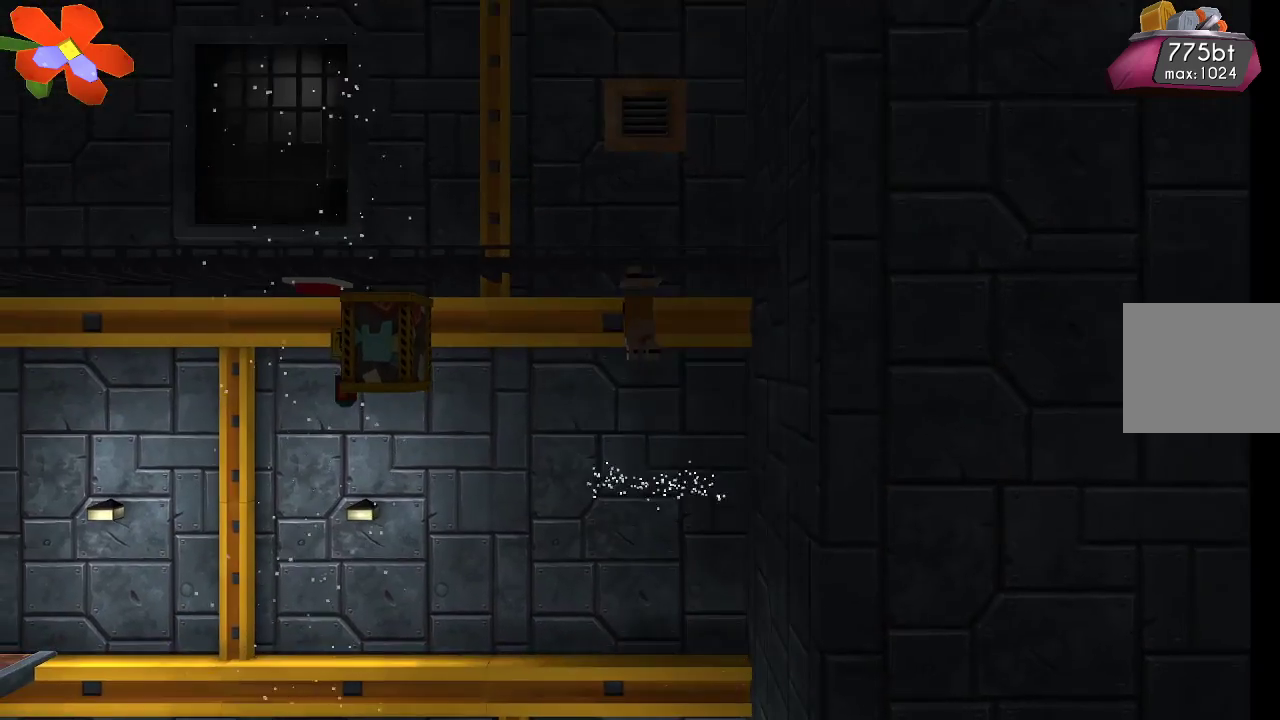
{"dt_ms": 500, "buttons": ["R2"], "left_stick": "right", "right_stick": "down", "events": [[67, "left_stick", "up-left"], [200, "R2", "down"], [300, "left_stick", "up-right"], [367, "left_stick", "right"]]}
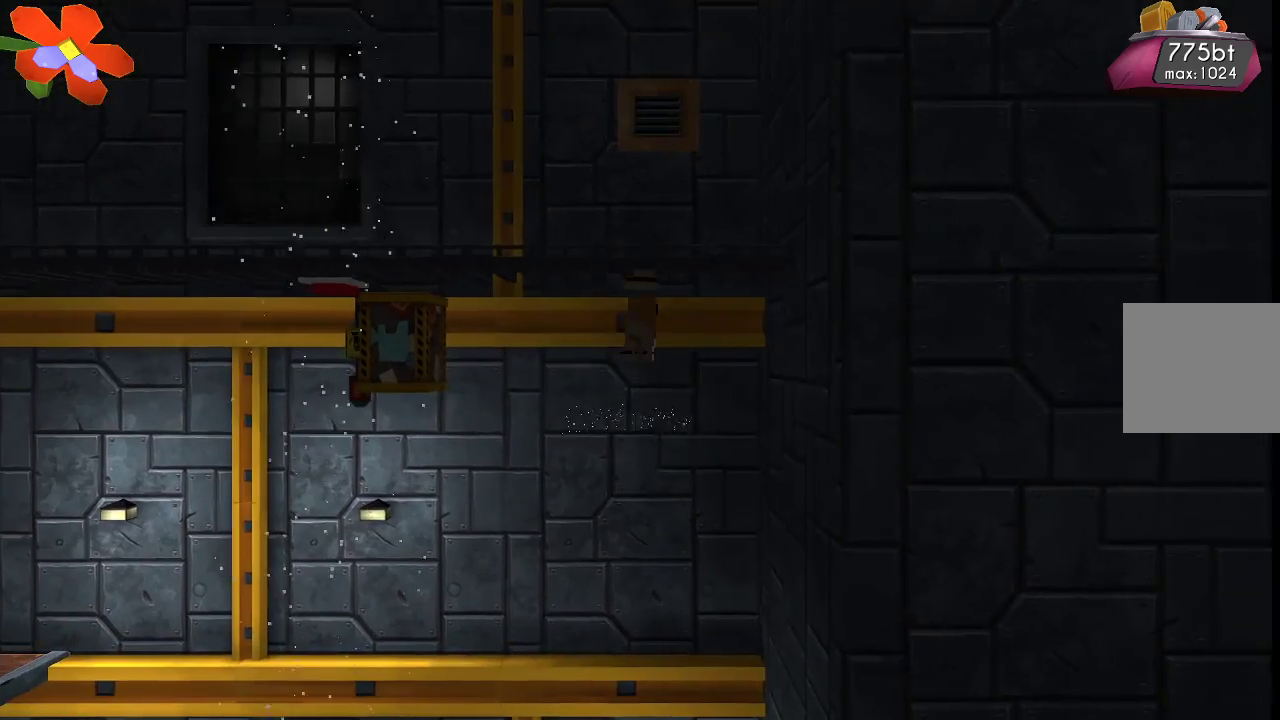
{"dt_ms": 500, "buttons": [], "left_stick": "center", "right_stick": "down", "events": [[133, "R2", "up"], [400, "left_stick", "center"]]}
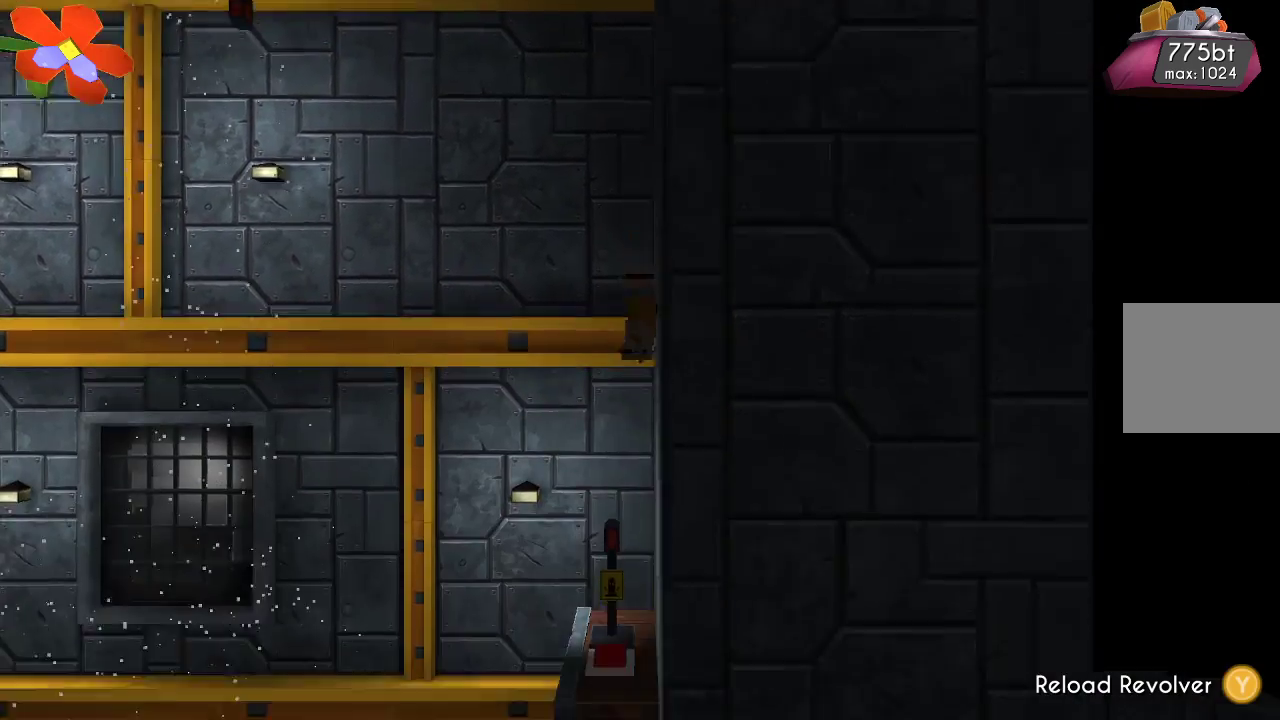
{"dt_ms": 500, "buttons": [], "left_stick": "center", "right_stick": "center", "events": [[167, "right_stick", "center"], [367, "left_stick", "left"], [500, "left_stick", "center"]]}
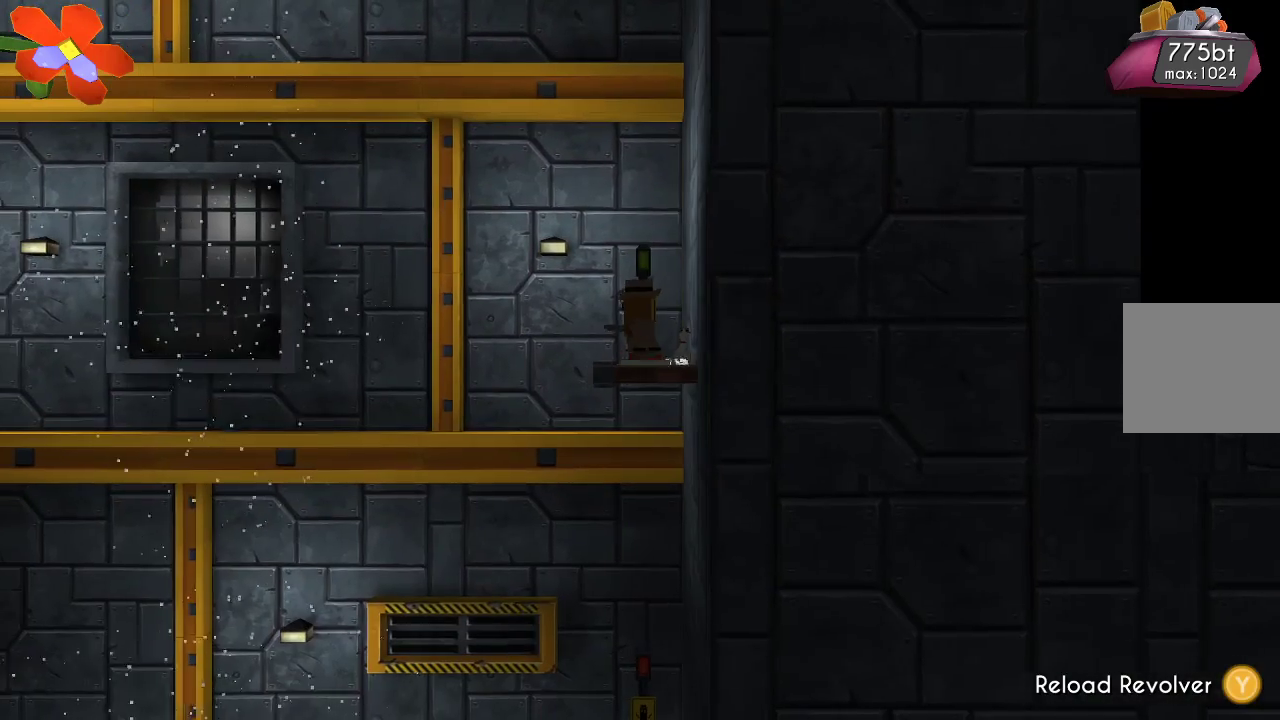
{"dt_ms": 500, "buttons": [], "left_stick": "center", "right_stick": "center", "events": []}
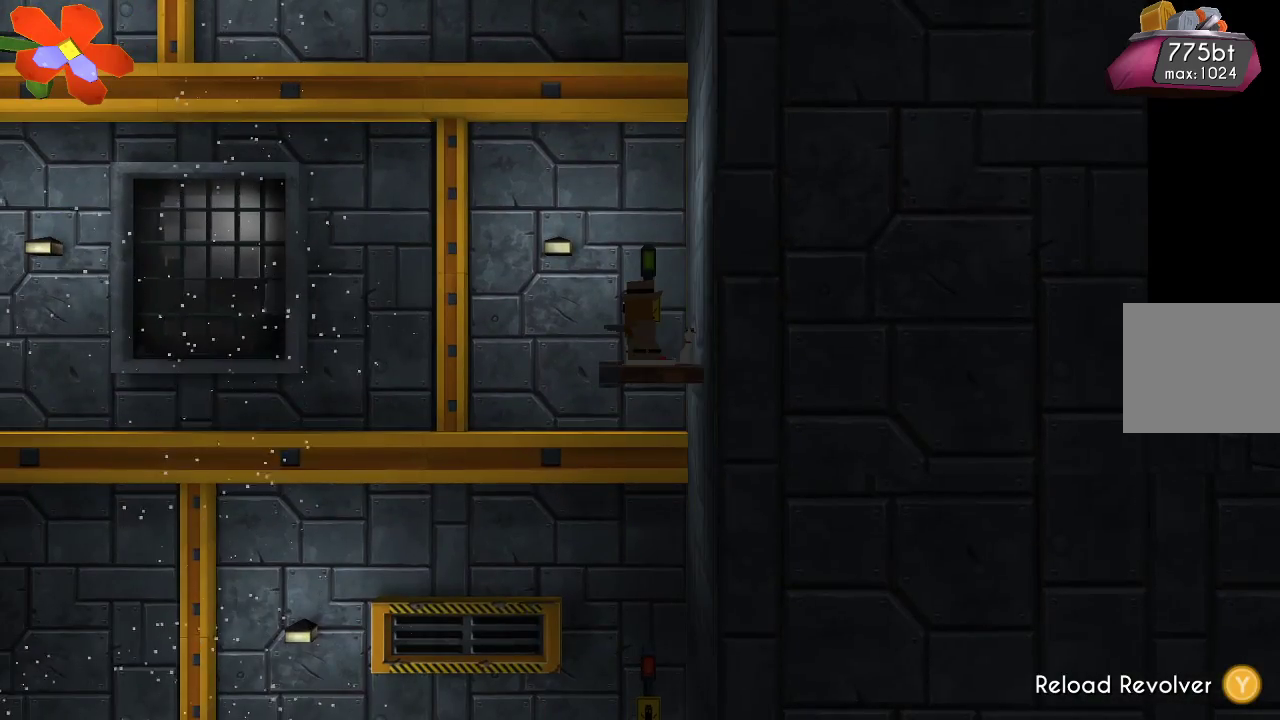
{"dt_ms": 500, "buttons": [], "left_stick": "center", "right_stick": "center", "events": []}